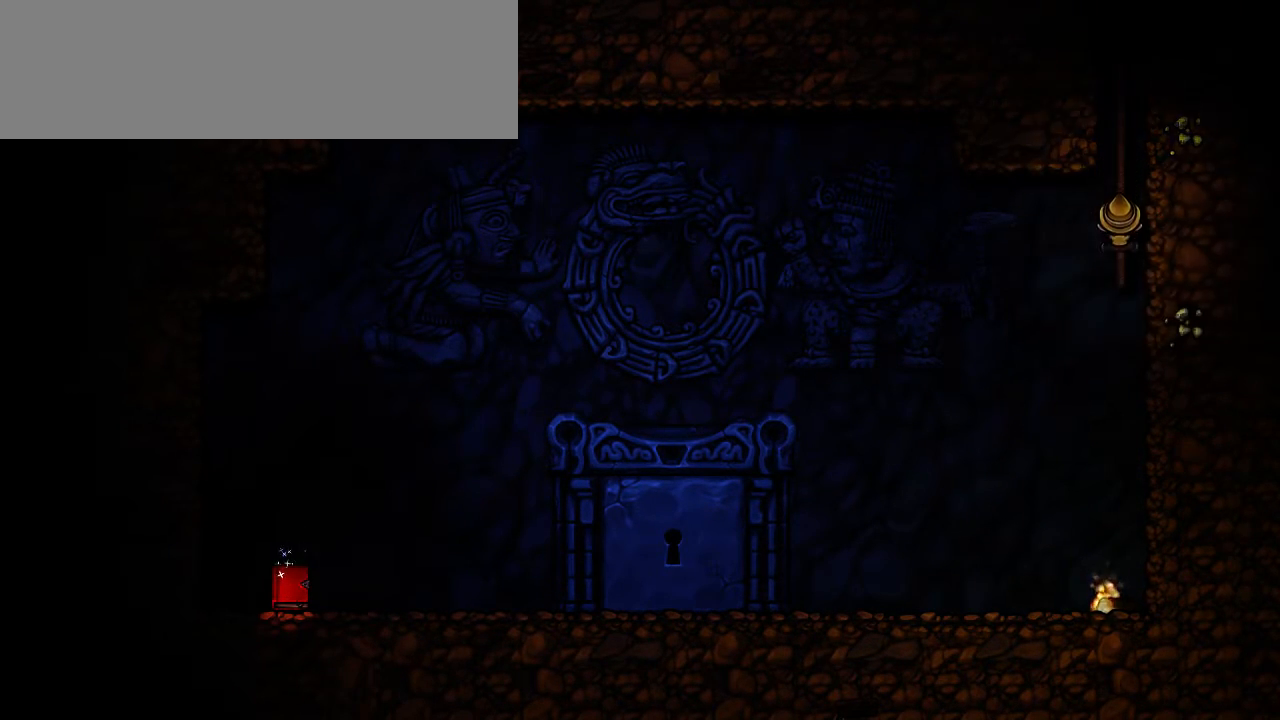
Gameplay with keyboard; each line is a JSON object with the keys held at the frame after it. "events" lists presses ("down") and releases ("up") of "c", "down", "escape", "left", "return", "right", "shift", "up", "x" and "z" between this image and that frame as [ms after this image, input, new state], when the widget could be followed in between. No other keys are recorded. Mouse input is not recorded.
{"keys": ["left"], "events": [[250, "left", "down"]]}
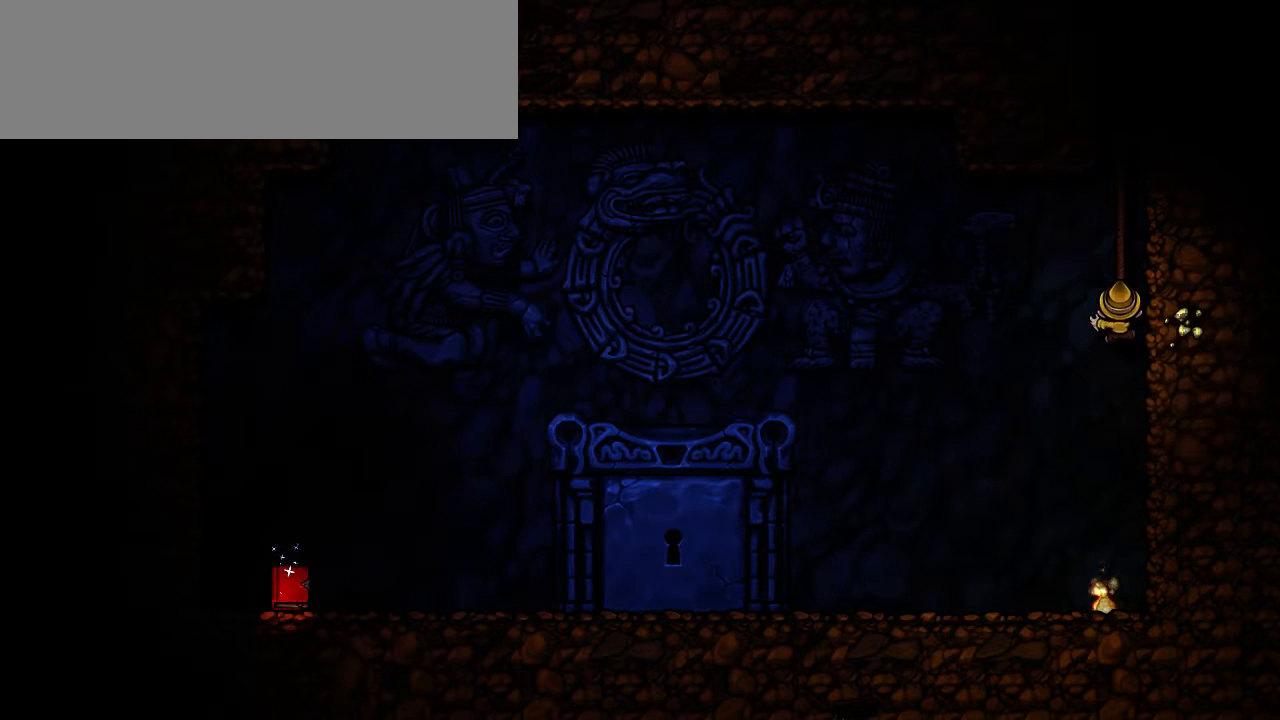
{"keys": ["left"], "events": []}
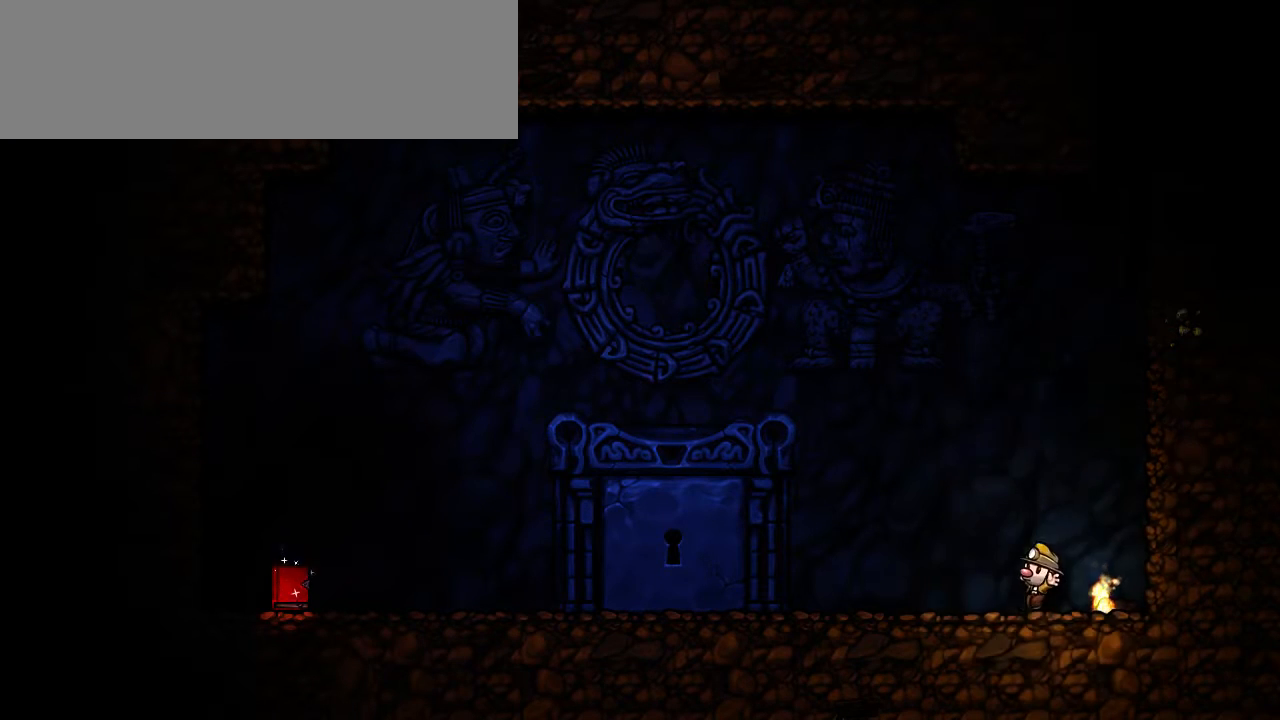
{"keys": [], "events": [[400, "left", "up"]]}
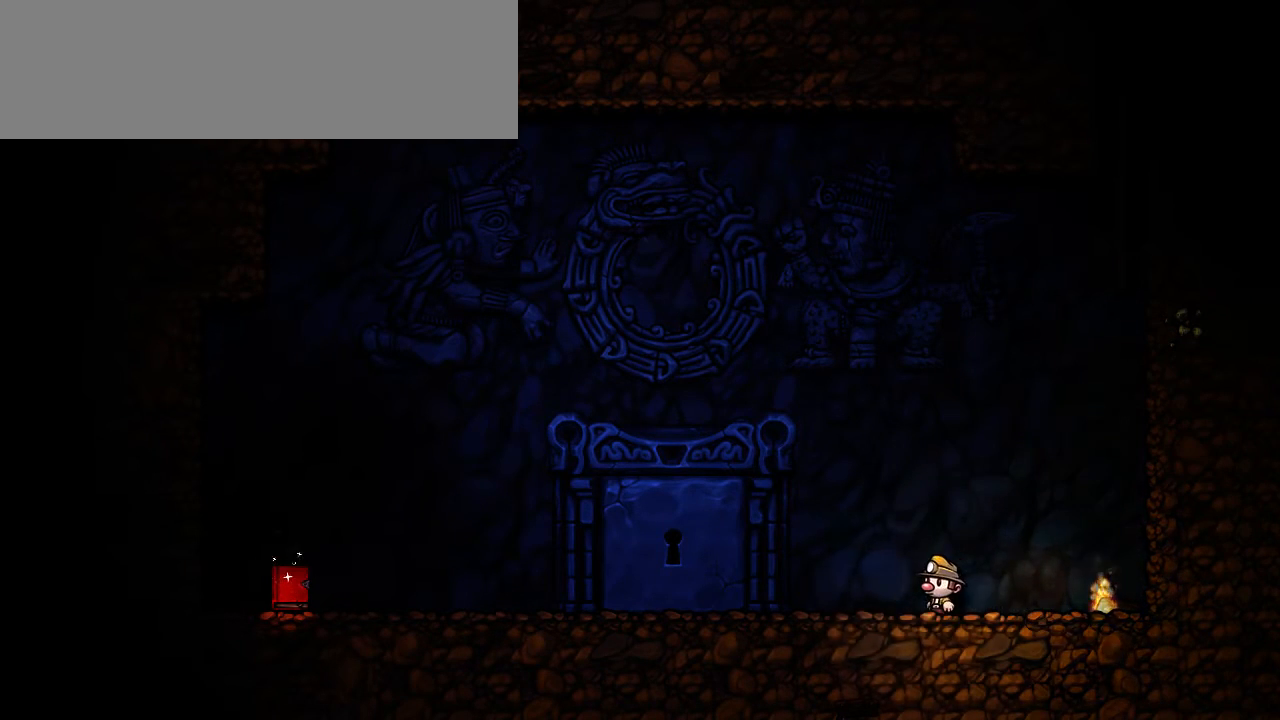
{"keys": [], "events": [[67, "escape", "down"], [200, "escape", "up"]]}
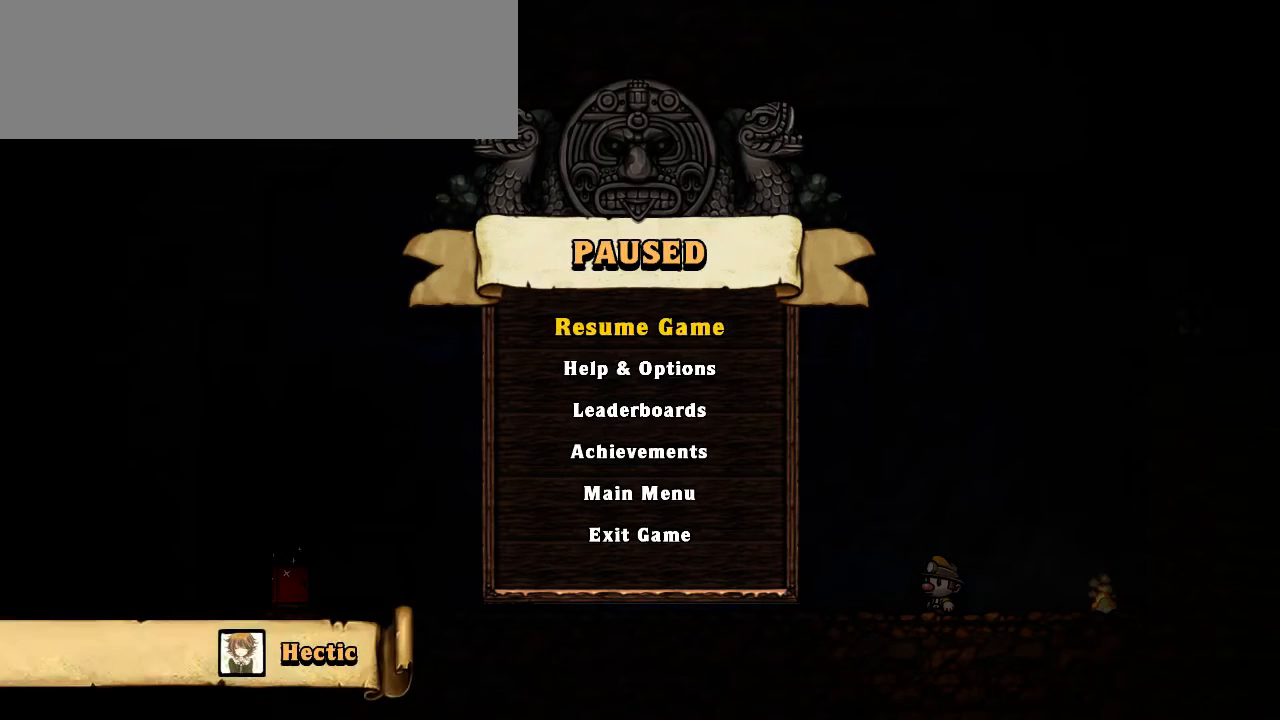
{"keys": [], "events": [[100, "down", "down"], [200, "down", "up"]]}
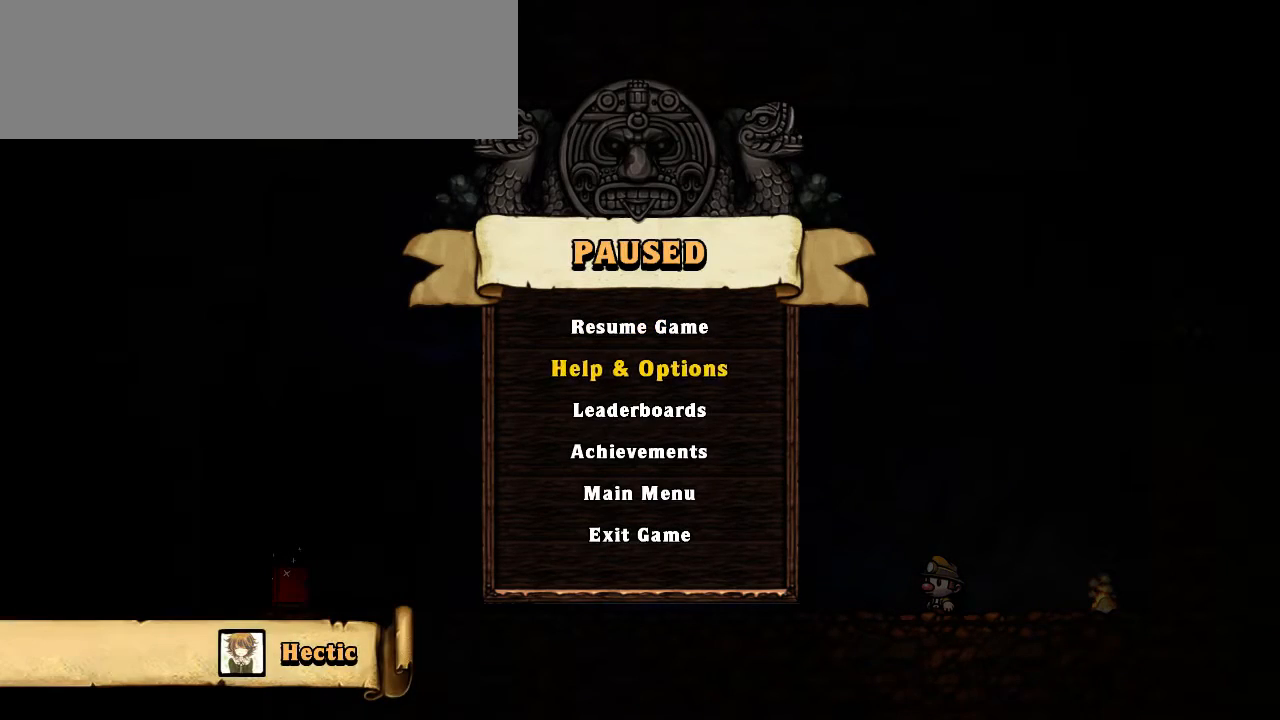
{"keys": [], "events": [[133, "x", "down"], [133, "z", "down"], [267, "x", "up"], [267, "z", "up"]]}
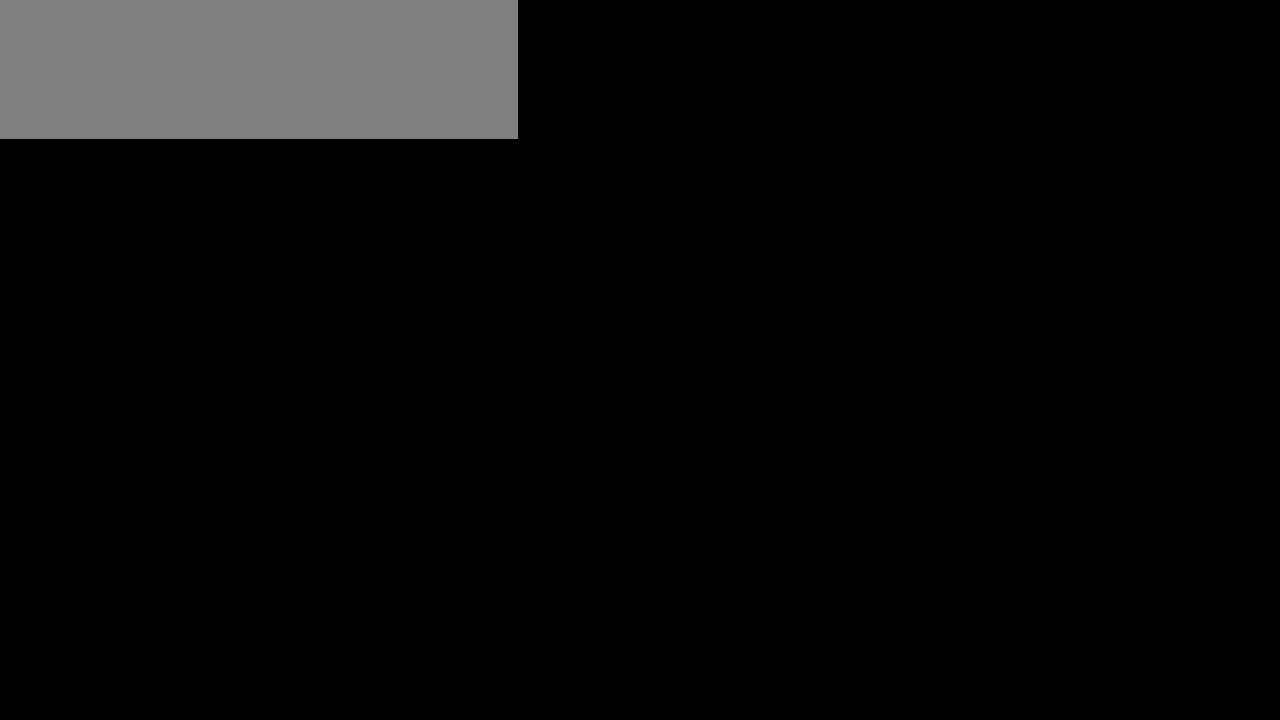
{"keys": [], "events": []}
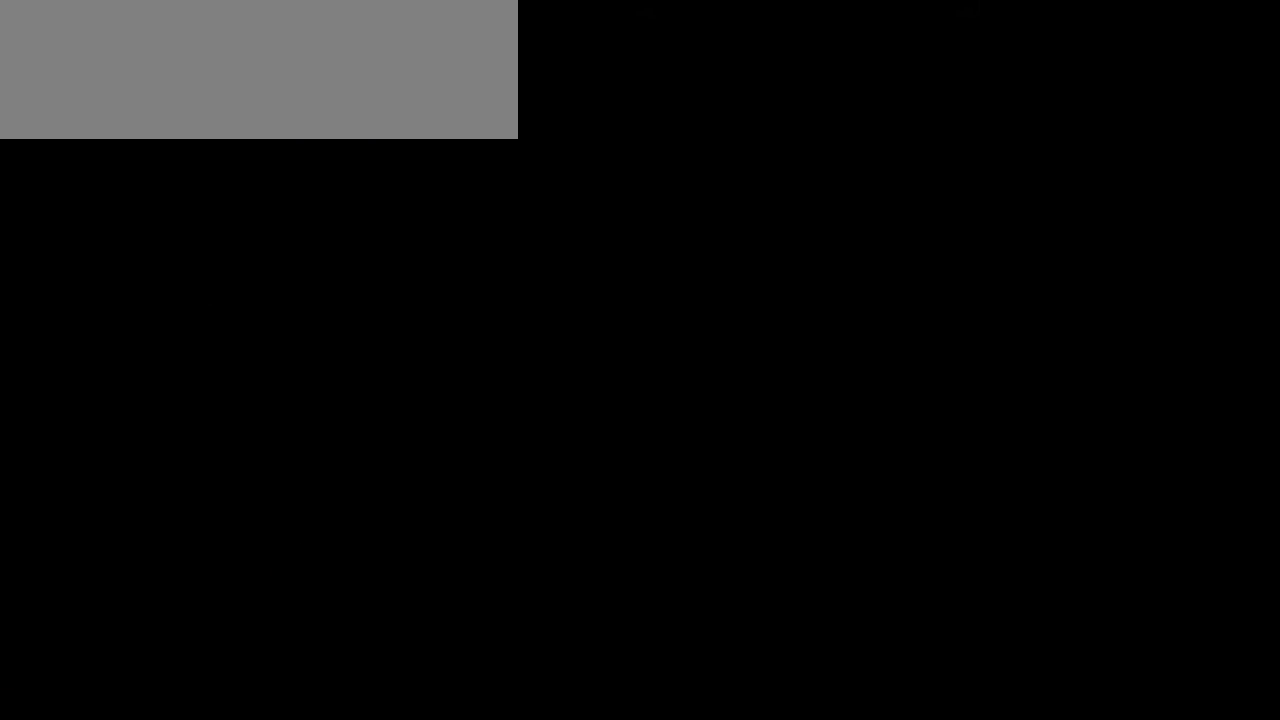
{"keys": [], "events": []}
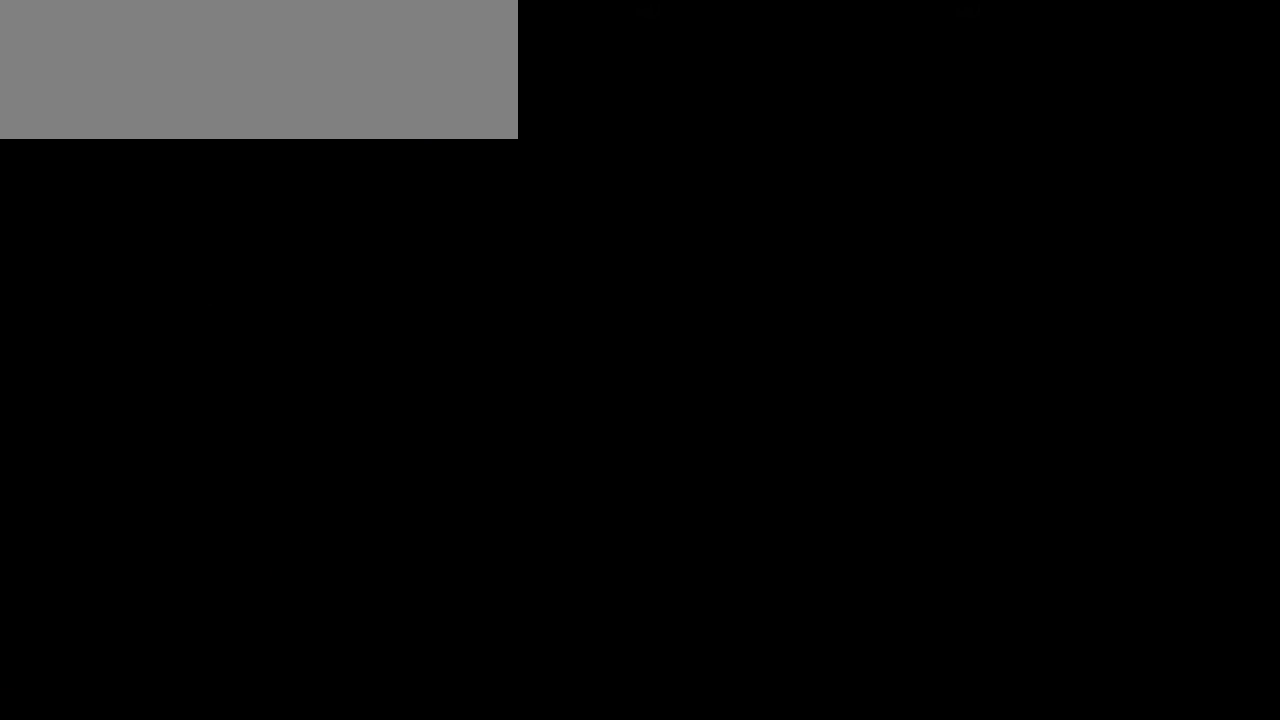
{"keys": [], "events": []}
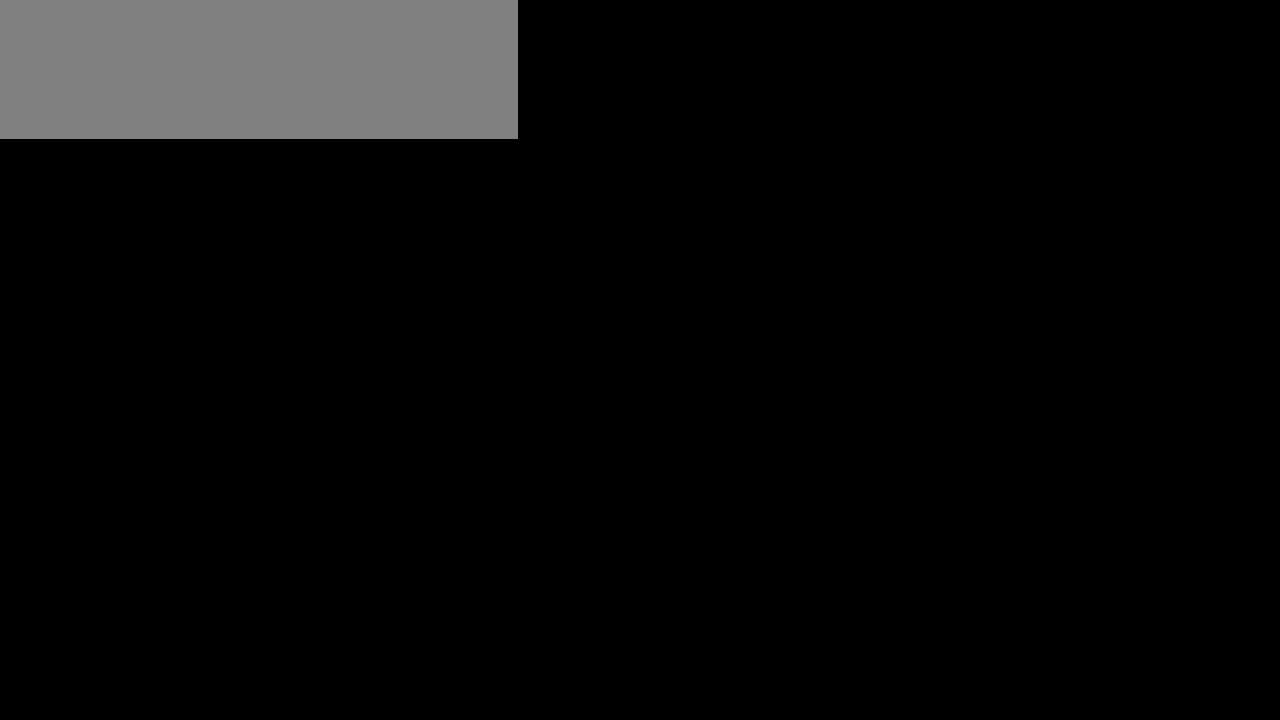
{"keys": ["escape"], "events": [[483, "escape", "down"]]}
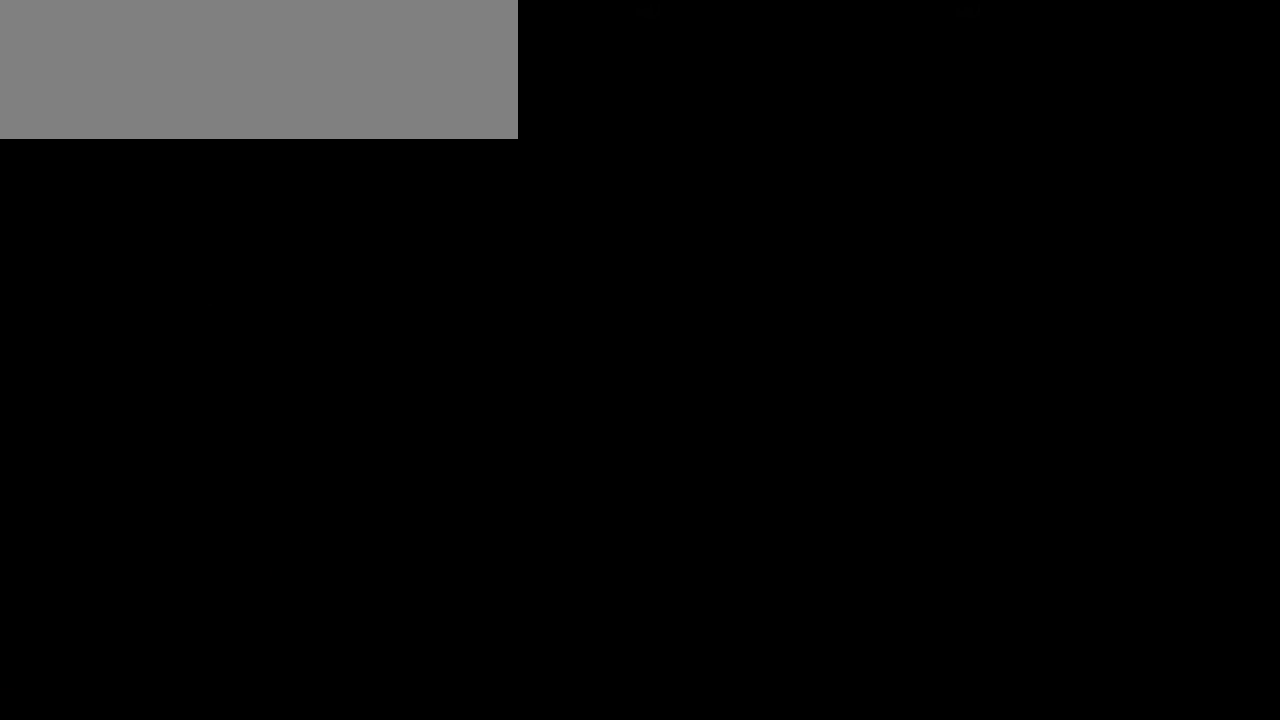
{"keys": [], "events": [[150, "escape", "up"]]}
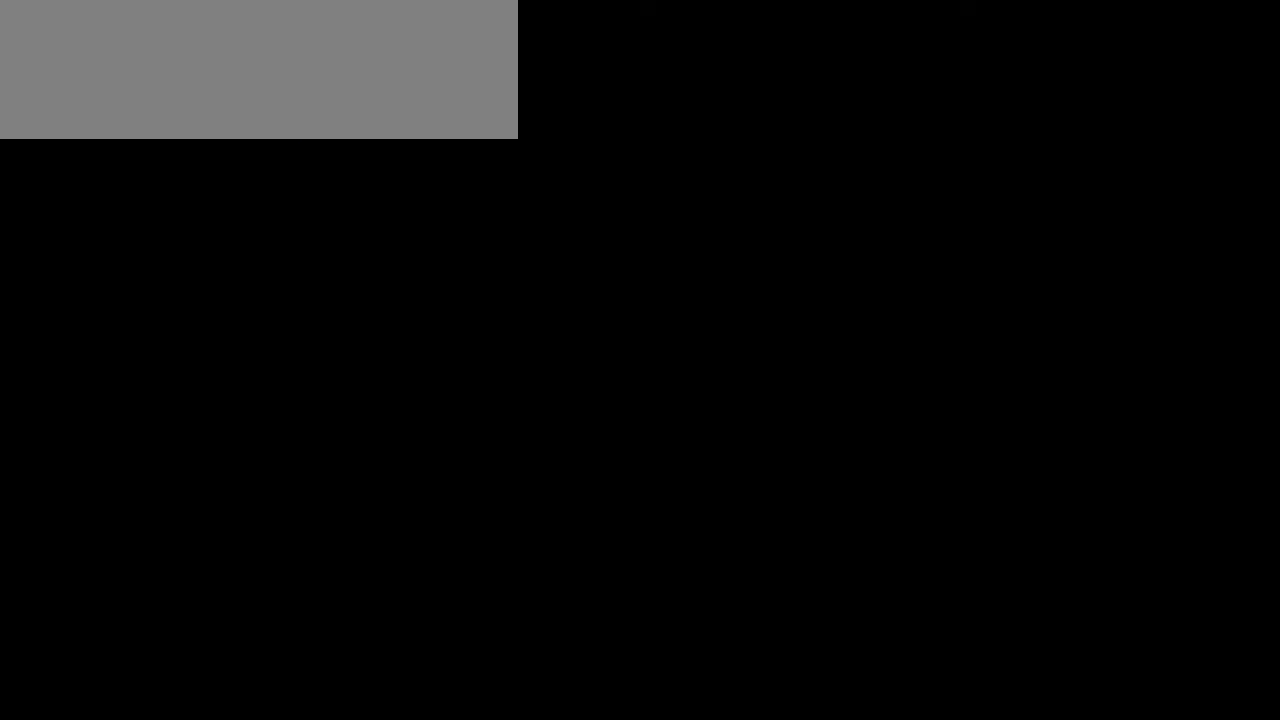
{"keys": [], "events": []}
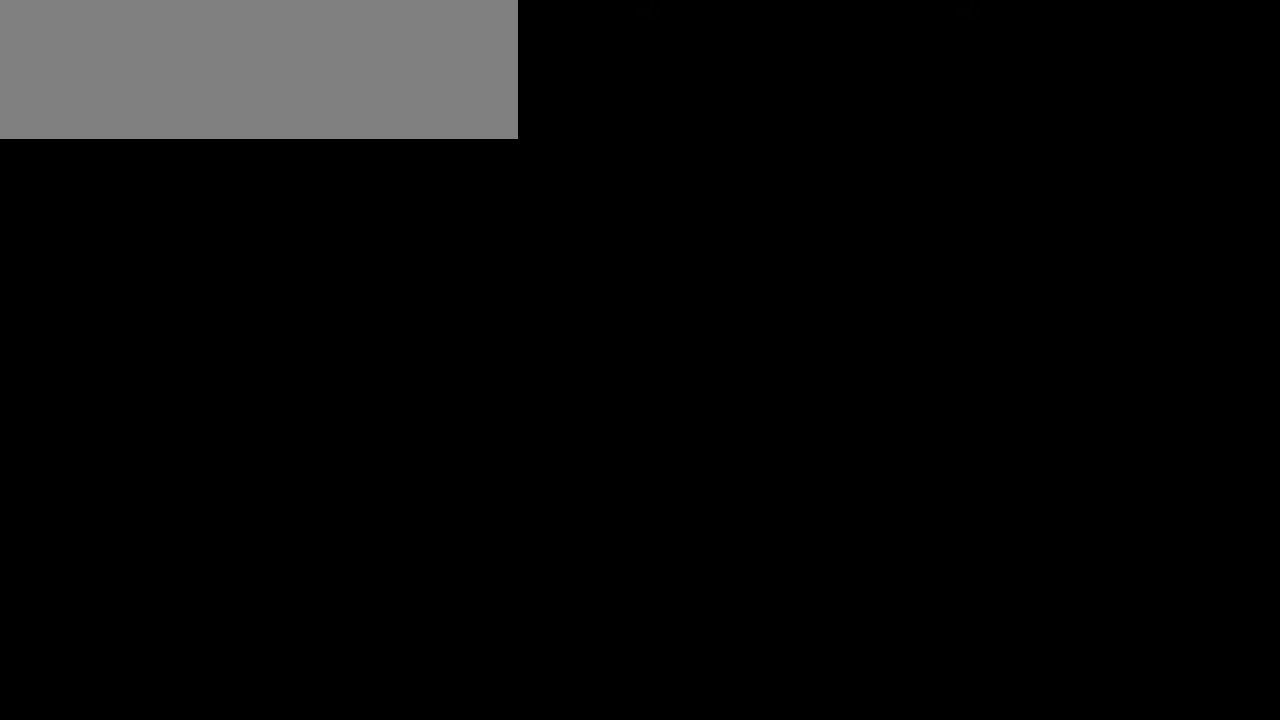
{"keys": [], "events": []}
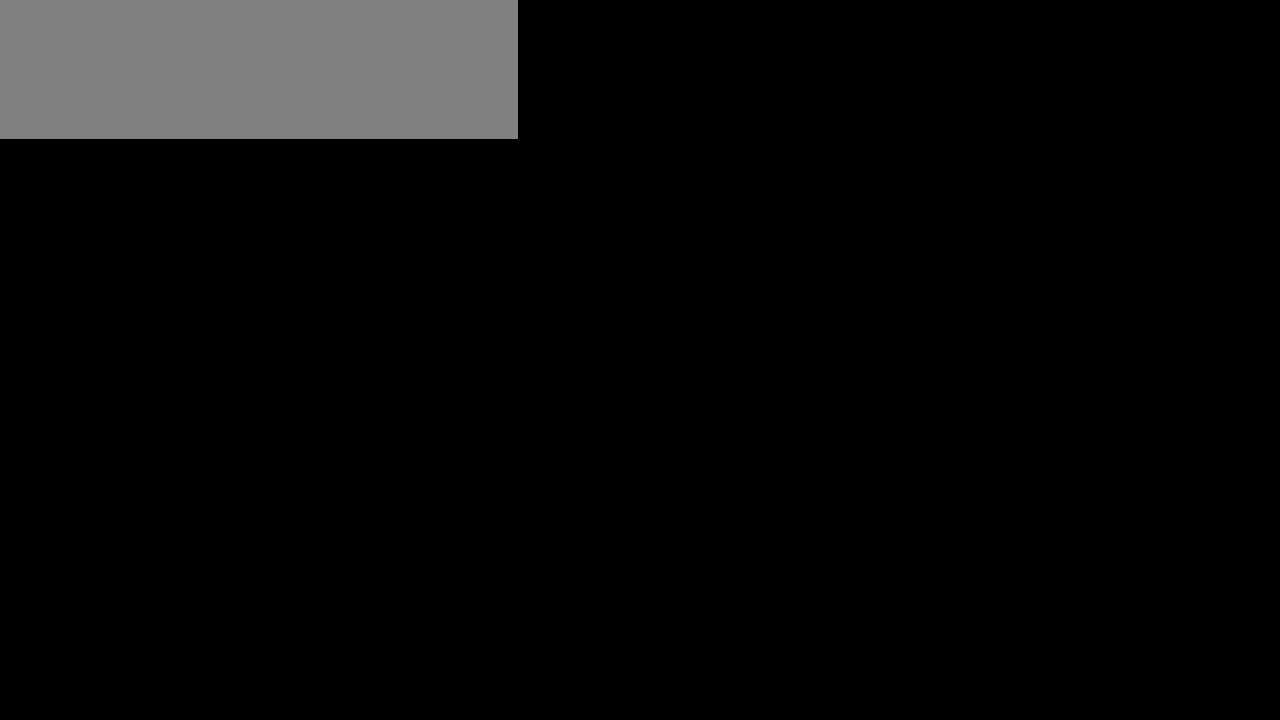
{"keys": ["left"], "events": [[300, "left", "down"], [367, "z", "down"], [500, "z", "up"]]}
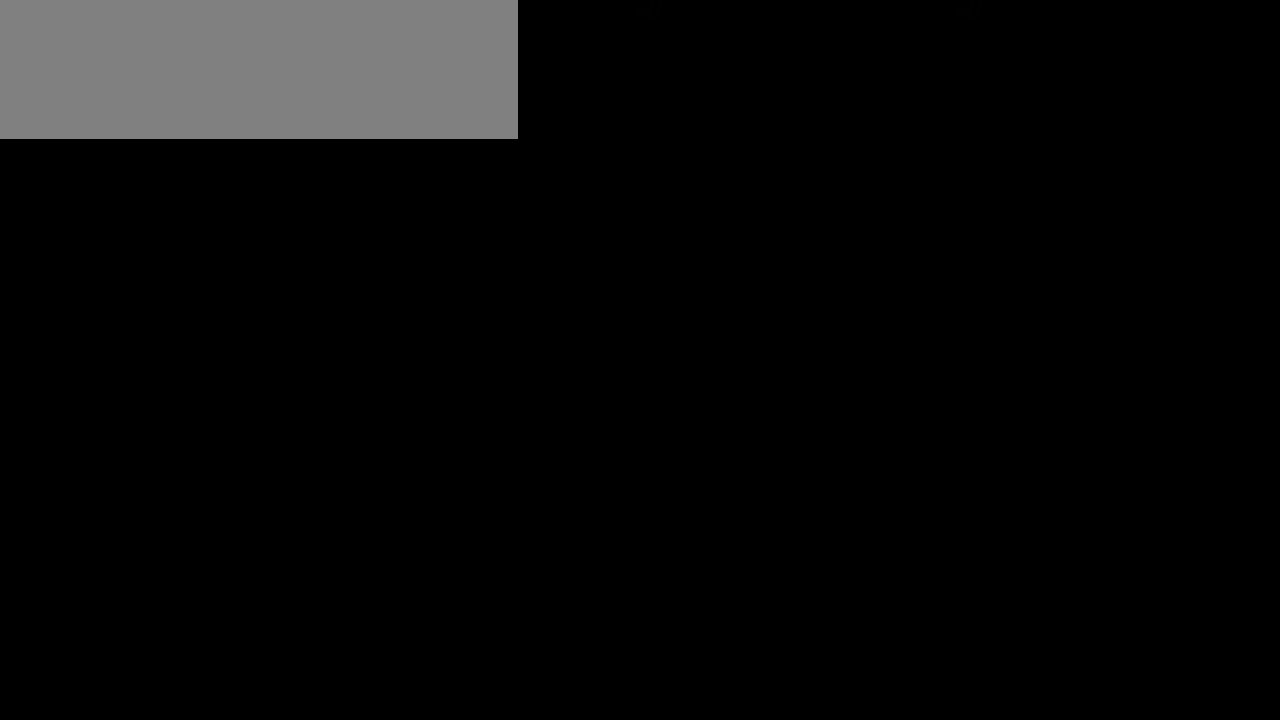
{"keys": [], "events": [[233, "left", "up"]]}
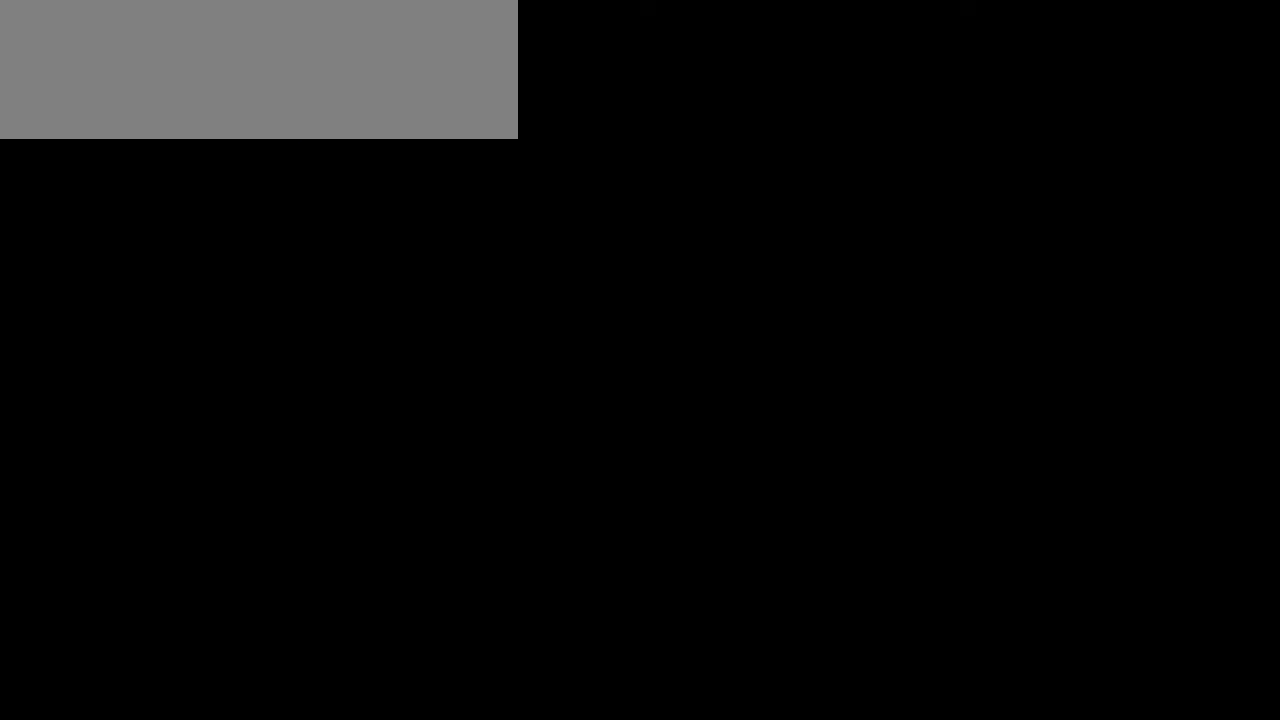
{"keys": ["x"], "events": [[33, "x", "down"], [133, "x", "up"], [500, "x", "down"]]}
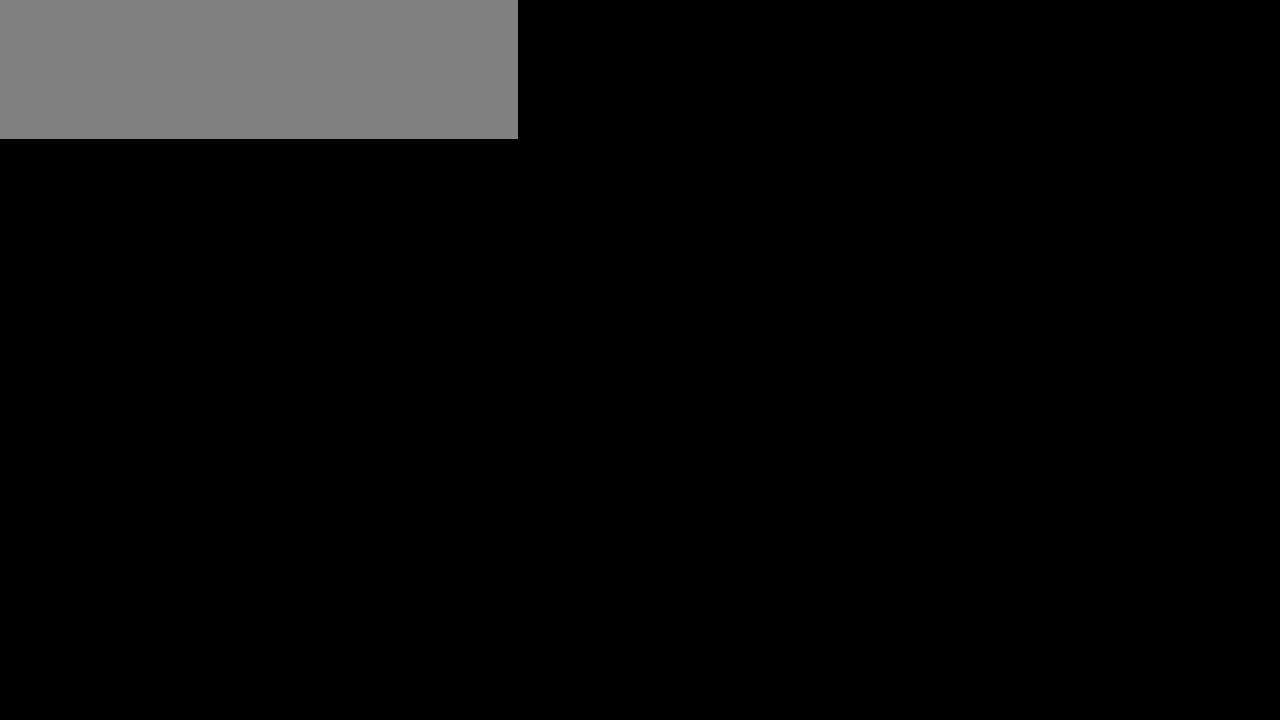
{"keys": [], "events": [[133, "x", "up"]]}
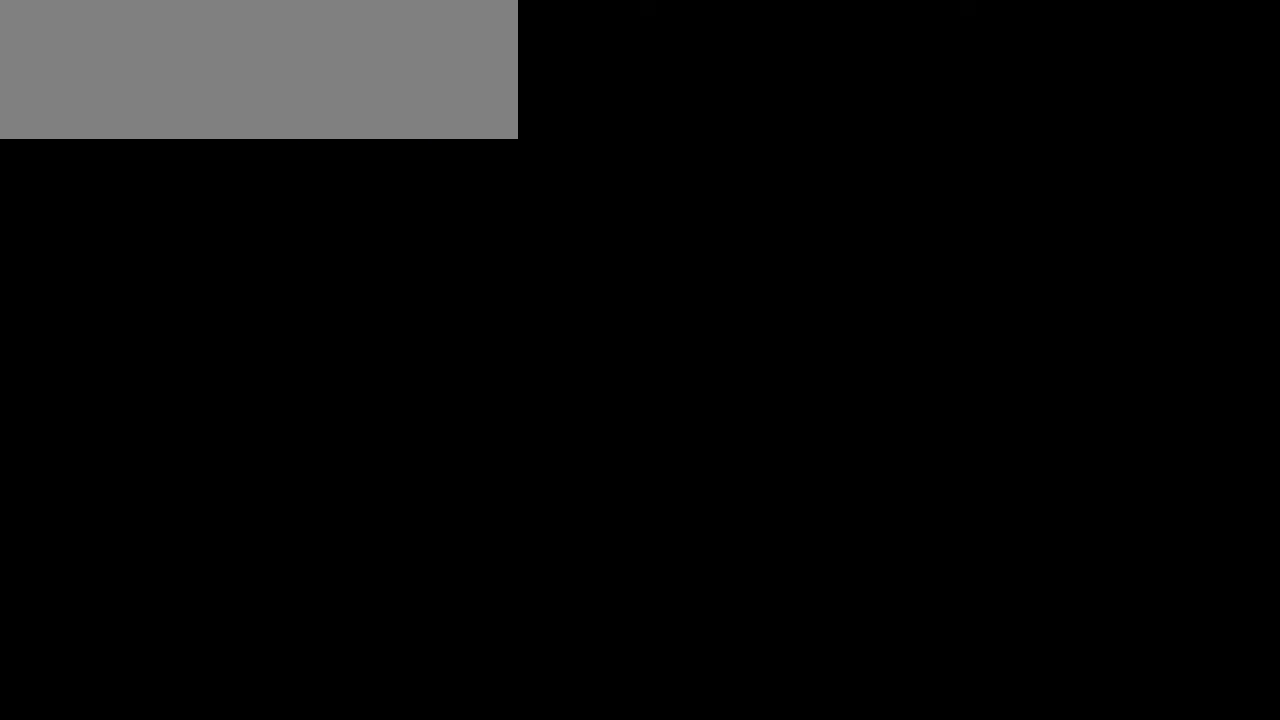
{"keys": ["left"], "events": [[483, "left", "down"]]}
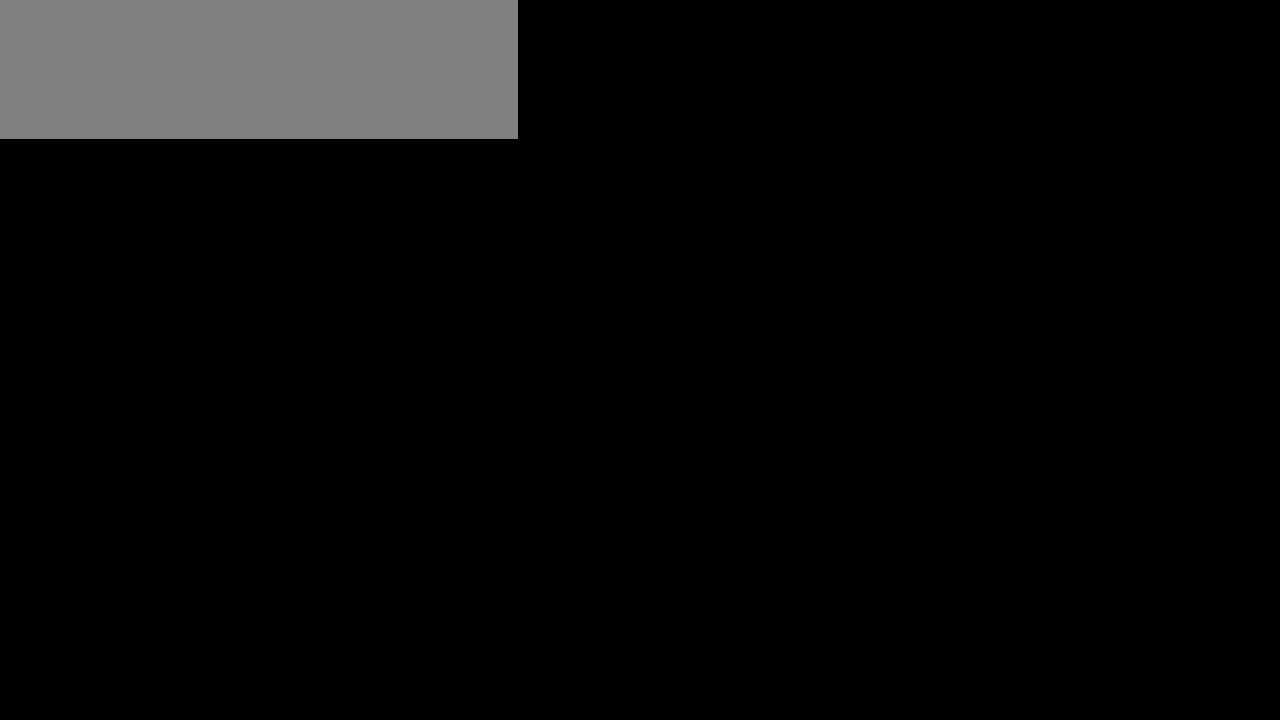
{"keys": ["left"], "events": []}
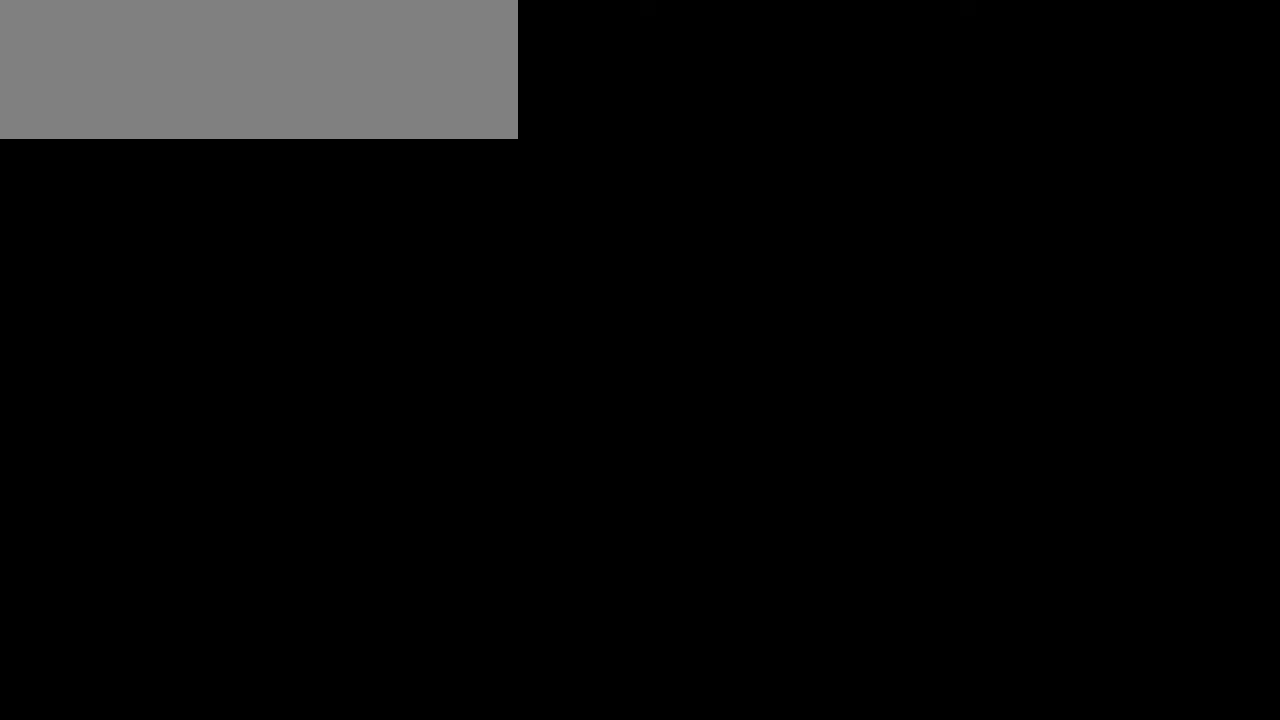
{"keys": ["left"], "events": []}
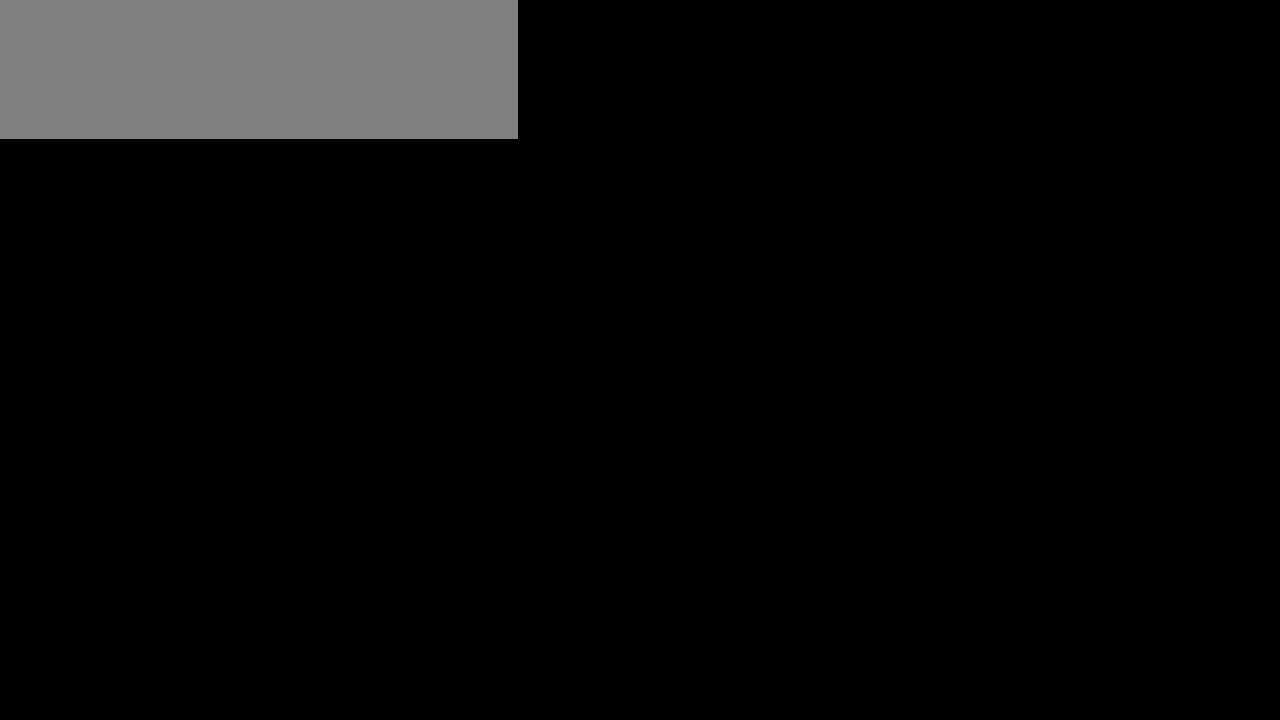
{"keys": [], "events": [[283, "left", "up"]]}
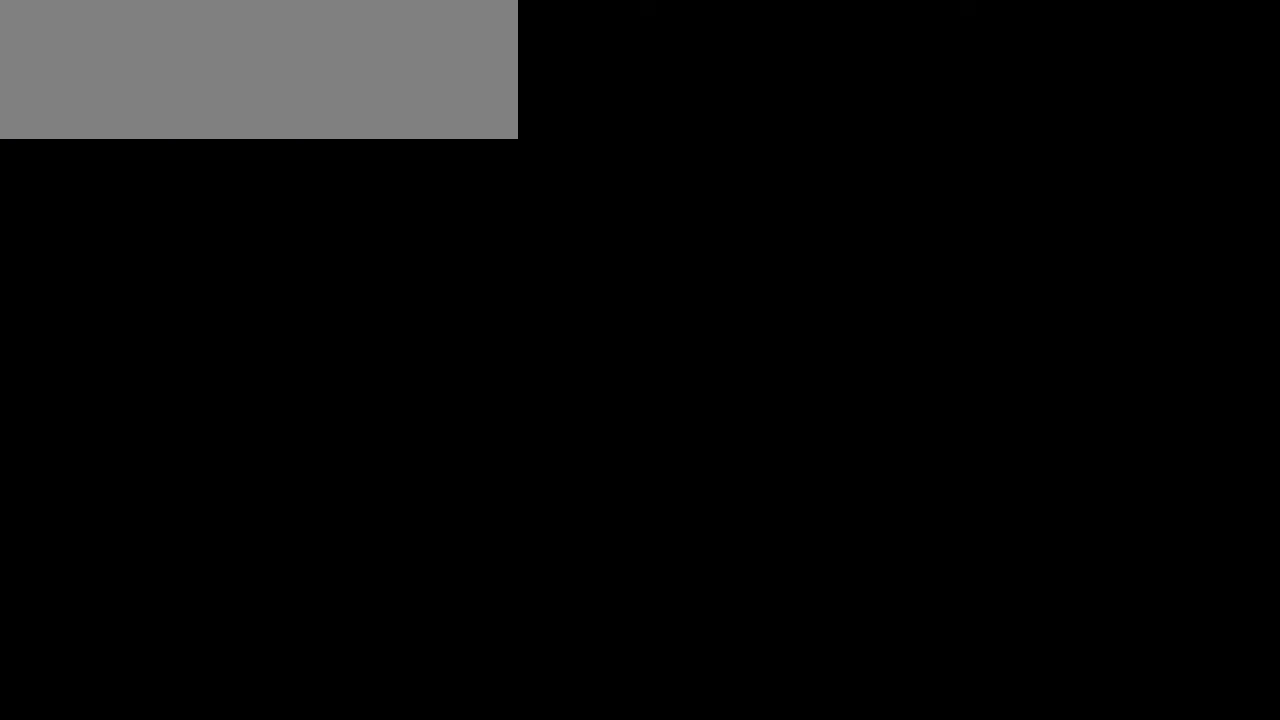
{"keys": [], "events": []}
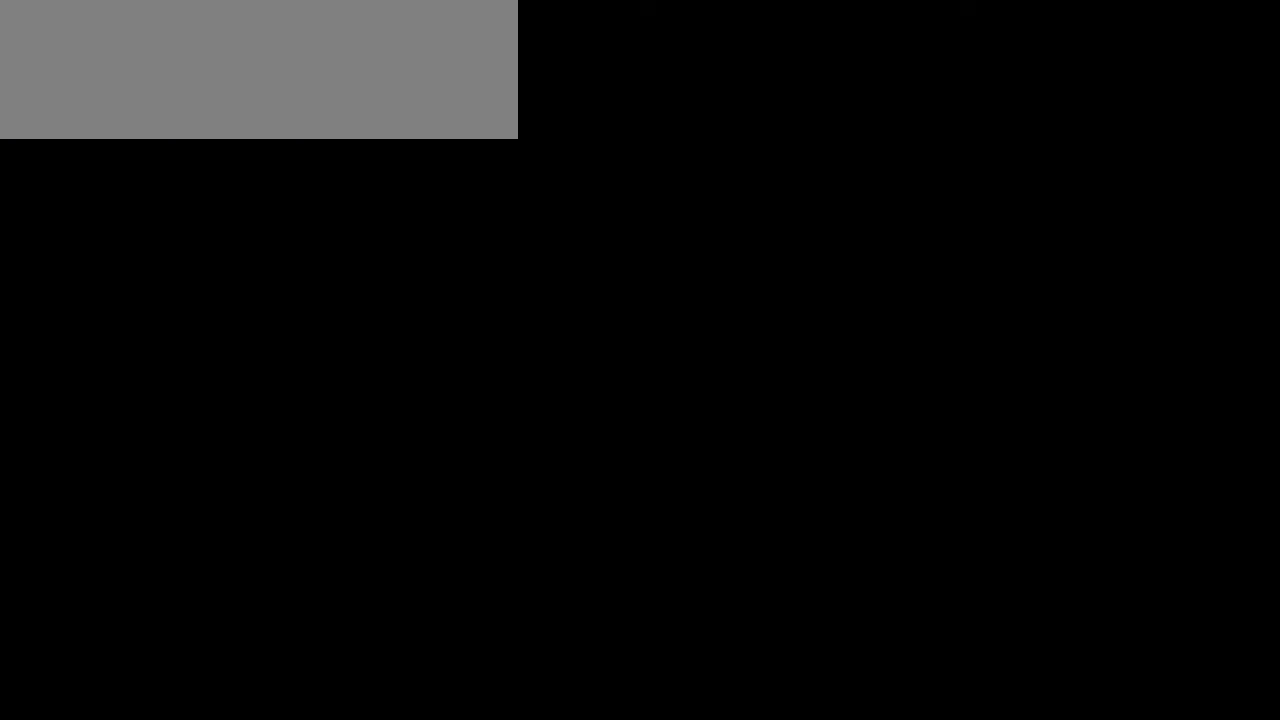
{"keys": [], "events": []}
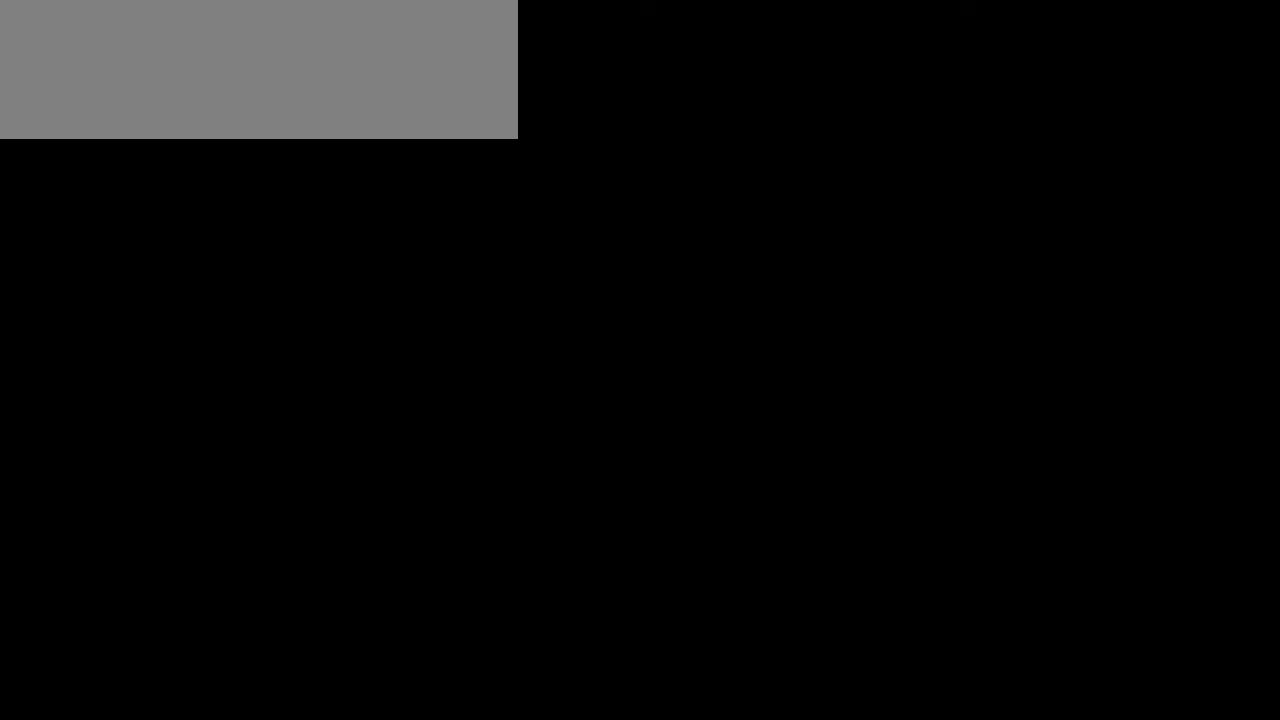
{"keys": [], "events": []}
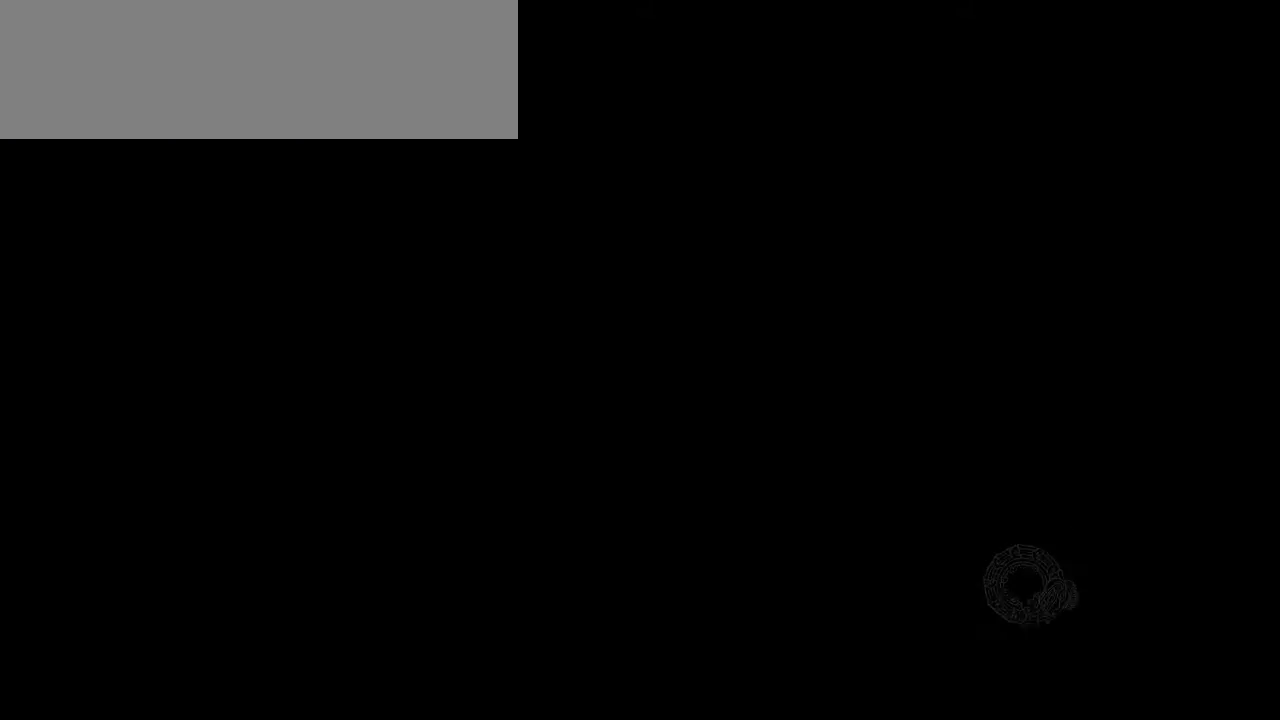
{"keys": [], "events": []}
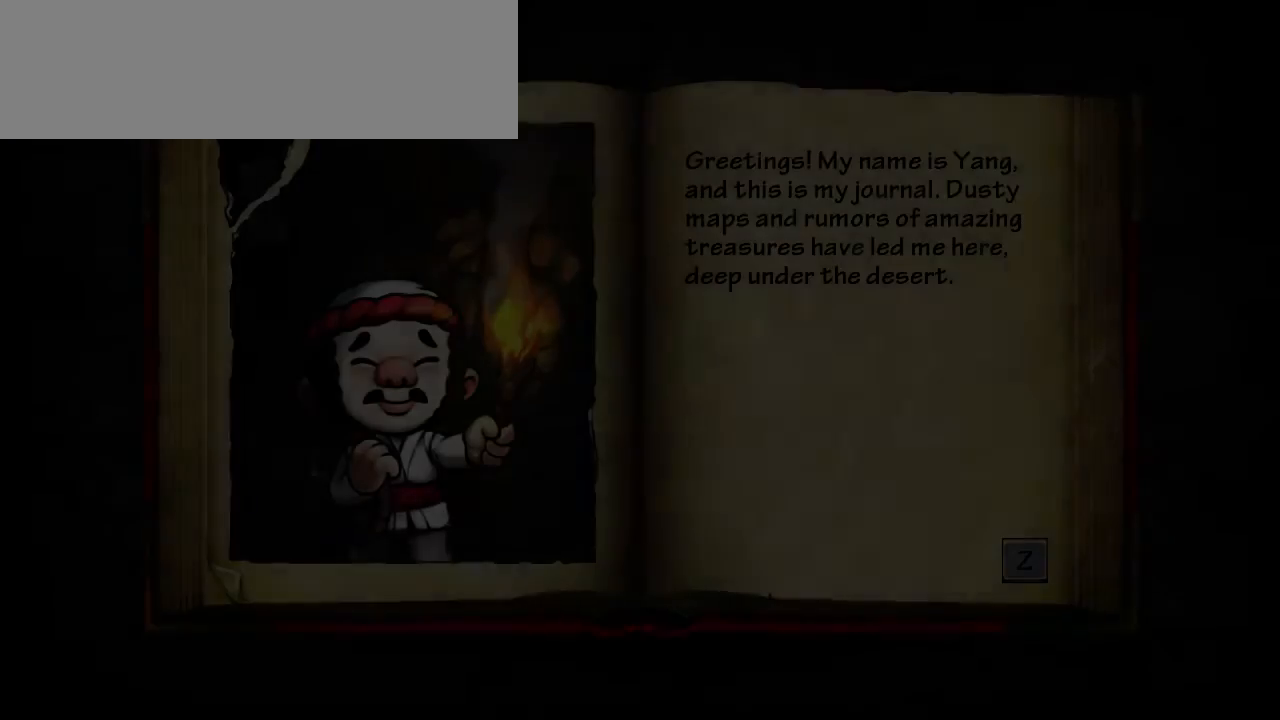
{"keys": [], "events": [[367, "z", "down"], [433, "z", "up"]]}
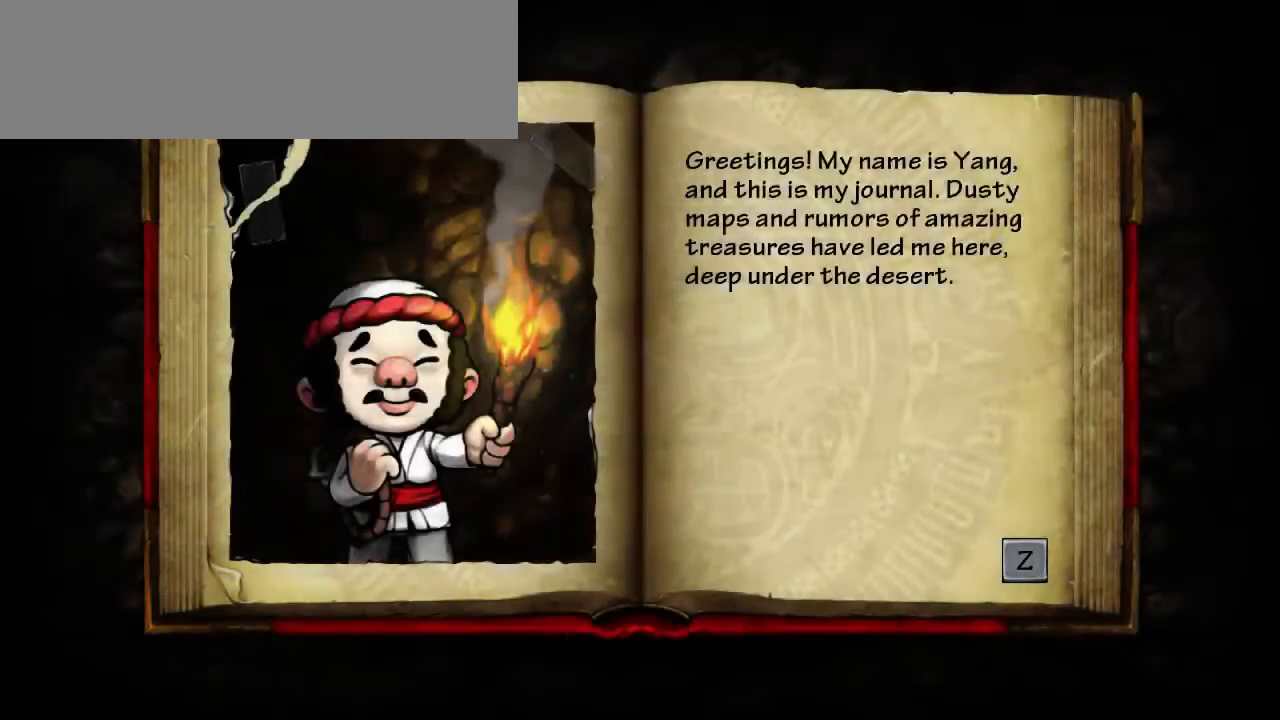
{"keys": ["z"], "events": [[33, "z", "down"], [133, "z", "up"], [200, "z", "down"], [267, "z", "up"], [367, "z", "down"], [433, "z", "up"], [467, "z", "down"]]}
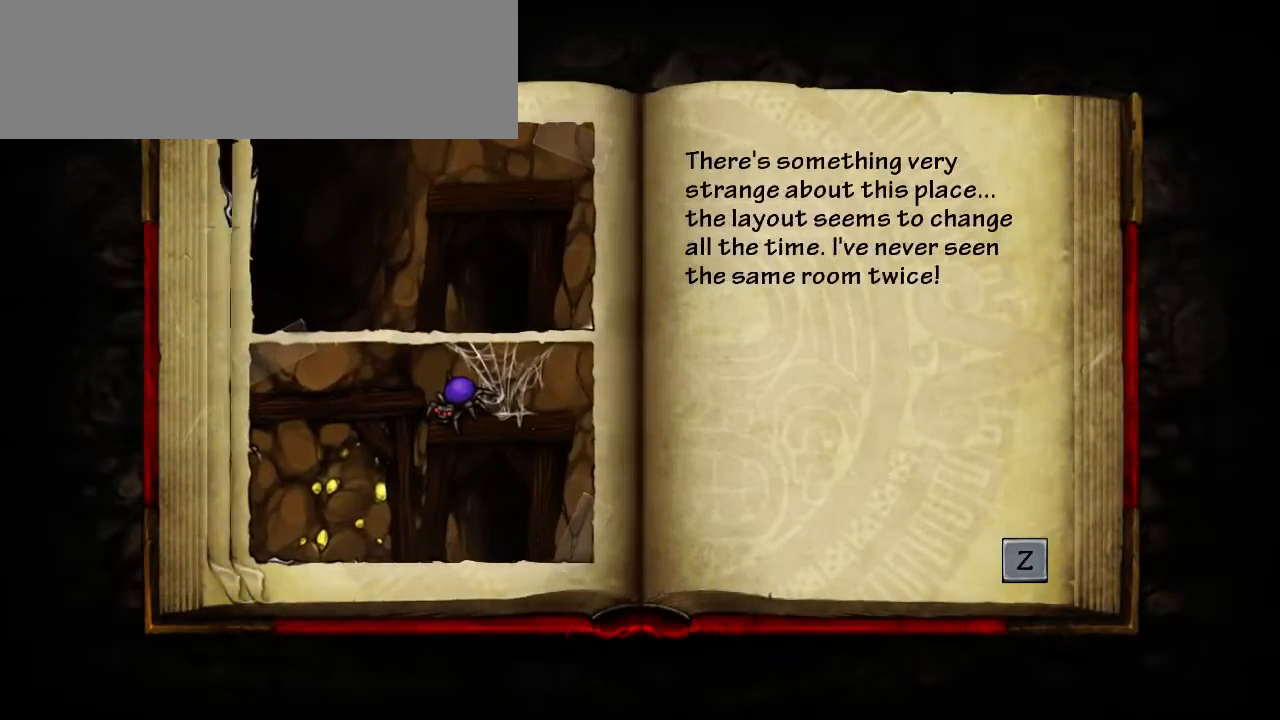
{"keys": [], "events": [[67, "z", "up"], [133, "z", "down"], [233, "z", "up"], [267, "z", "down"], [500, "z", "up"]]}